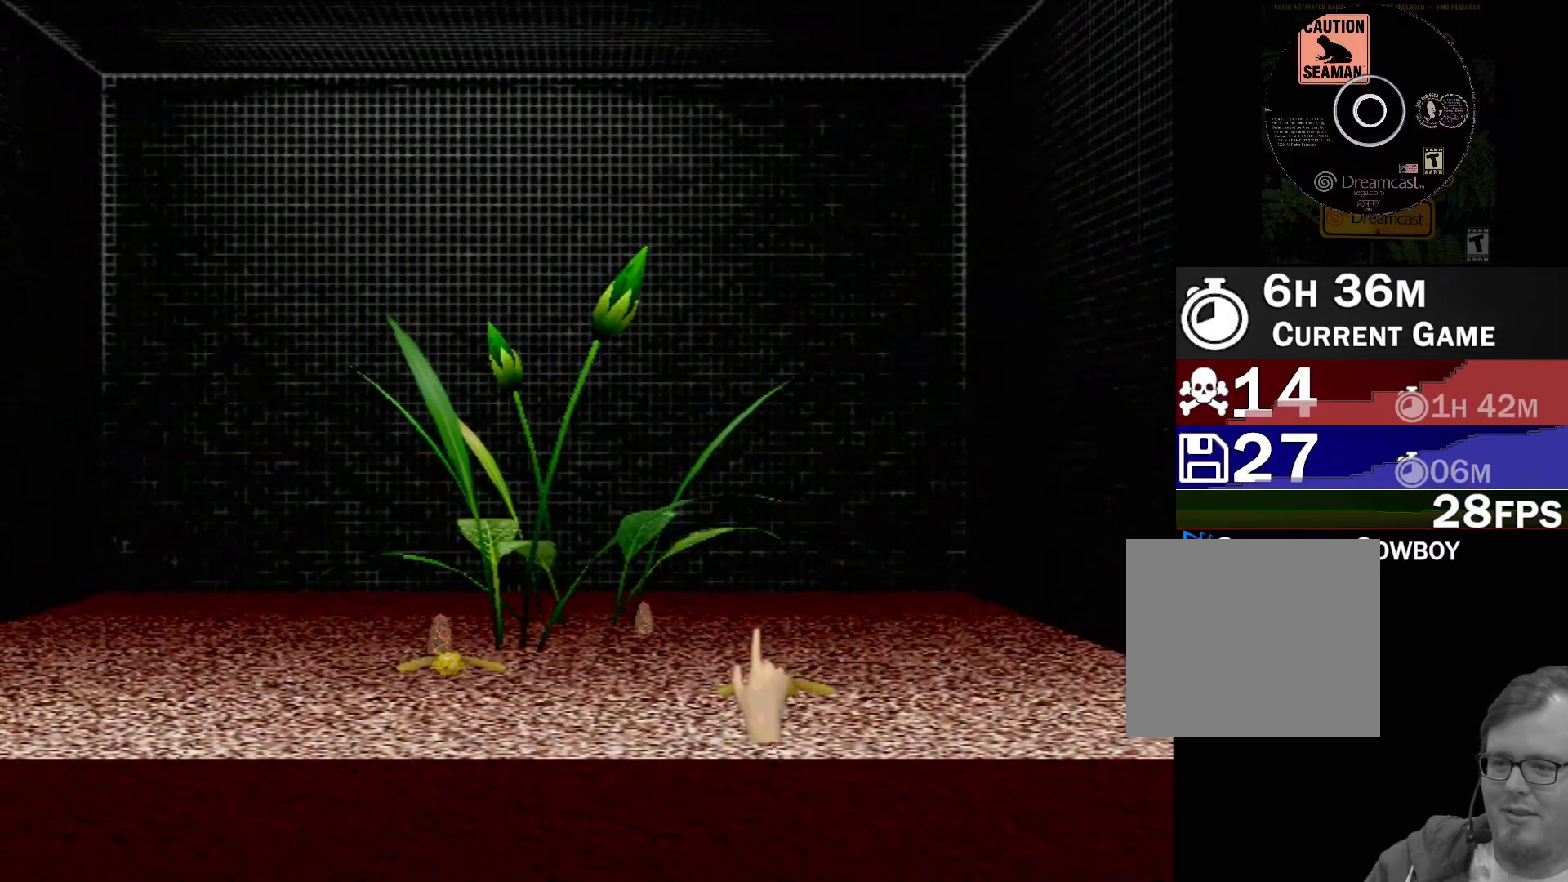
Gameplay with a controller (Xbox layout); each line is a JSON object with the inputs held at the frame after it. "events" lists button and stick changes between this image and that frame as [ms after this image, input, new state], when the widget could be followed in between. Not read: L2 L3 R2 R3 right_stick.
{"buttons": [], "left_stick": "center", "events": [[83, "left_stick", "center"]]}
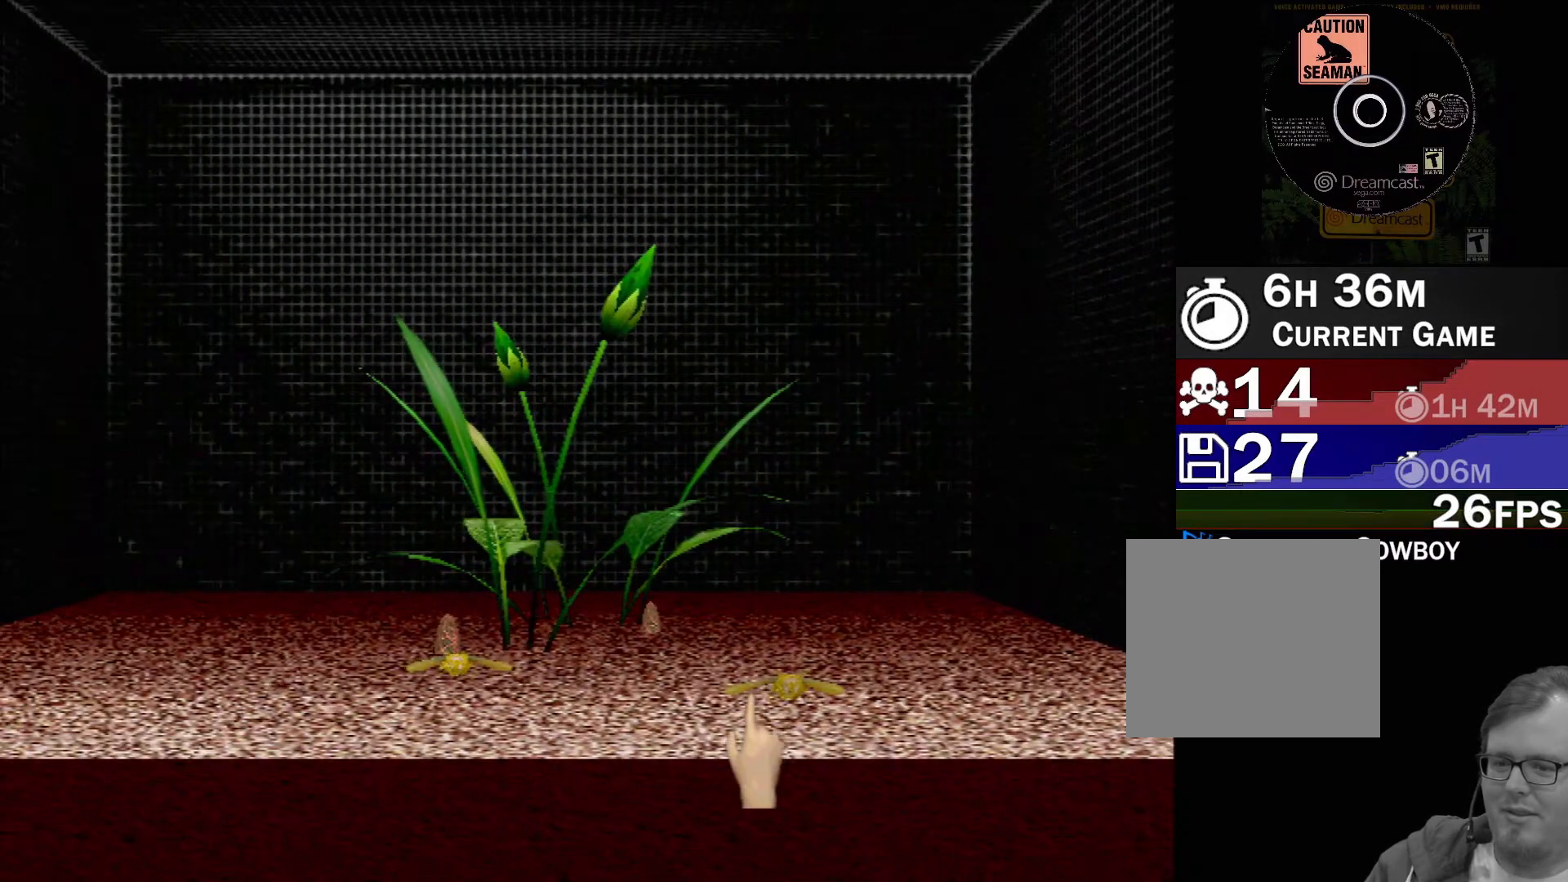
{"buttons": [], "left_stick": "center", "events": [[83, "DPAD_RIGHT", "down"], [217, "DPAD_RIGHT", "up"]]}
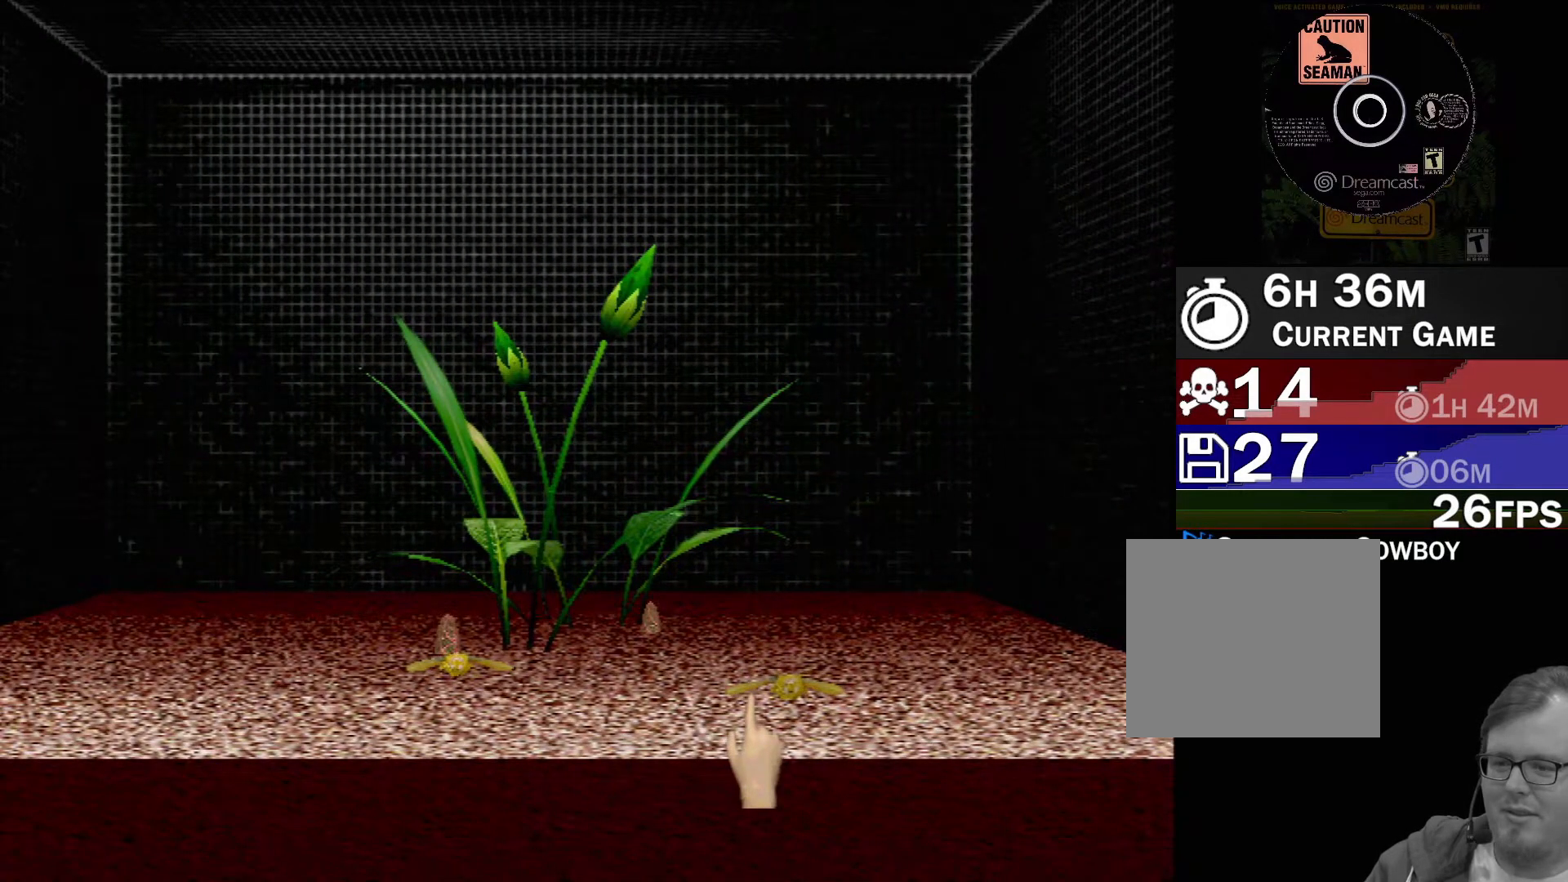
{"buttons": [], "left_stick": "center", "events": [[17, "DPAD_DOWN", "down"], [200, "DPAD_DOWN", "up"]]}
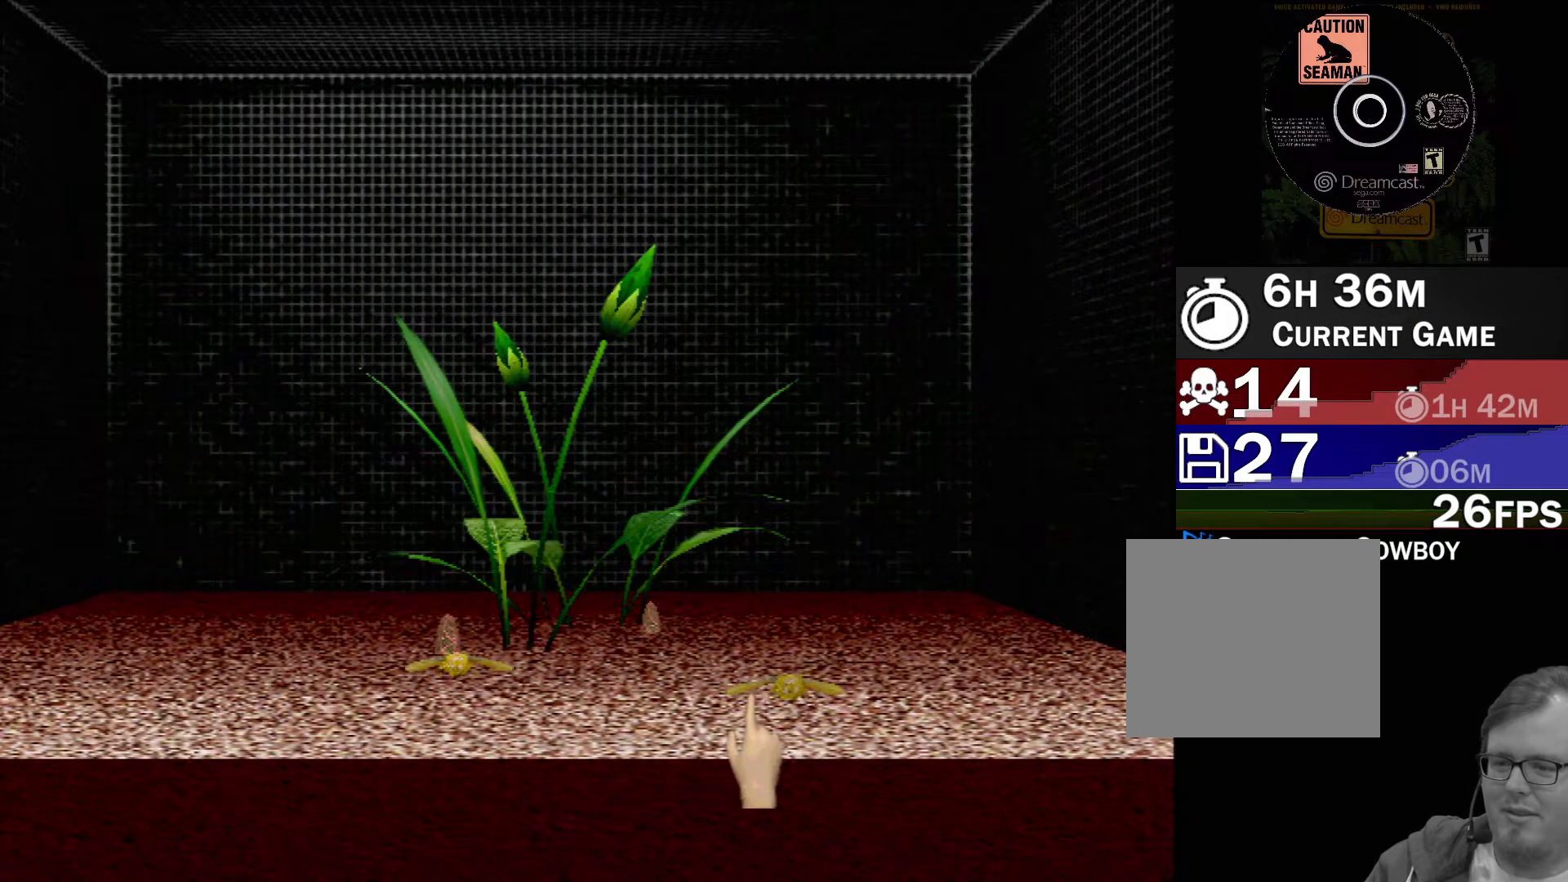
{"buttons": [], "left_stick": "center", "events": [[117, "DPAD_UP", "down"], [233, "DPAD_UP", "up"]]}
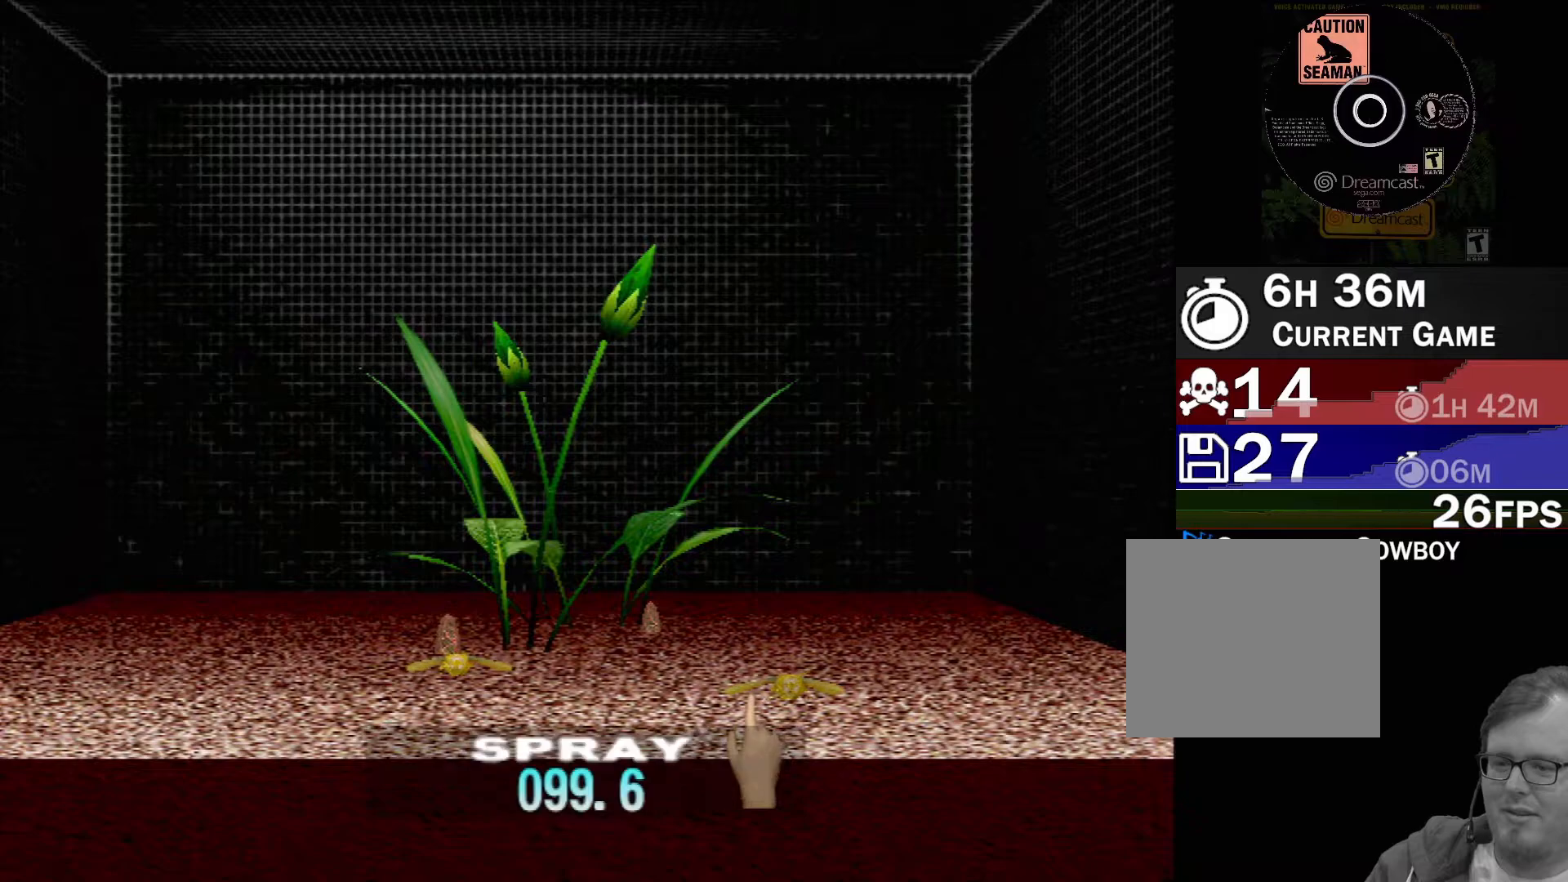
{"buttons": [], "left_stick": "center", "events": [[67, "DPAD_RIGHT", "down"], [183, "DPAD_RIGHT", "up"], [300, "DPAD_RIGHT", "down"], [433, "DPAD_RIGHT", "up"]]}
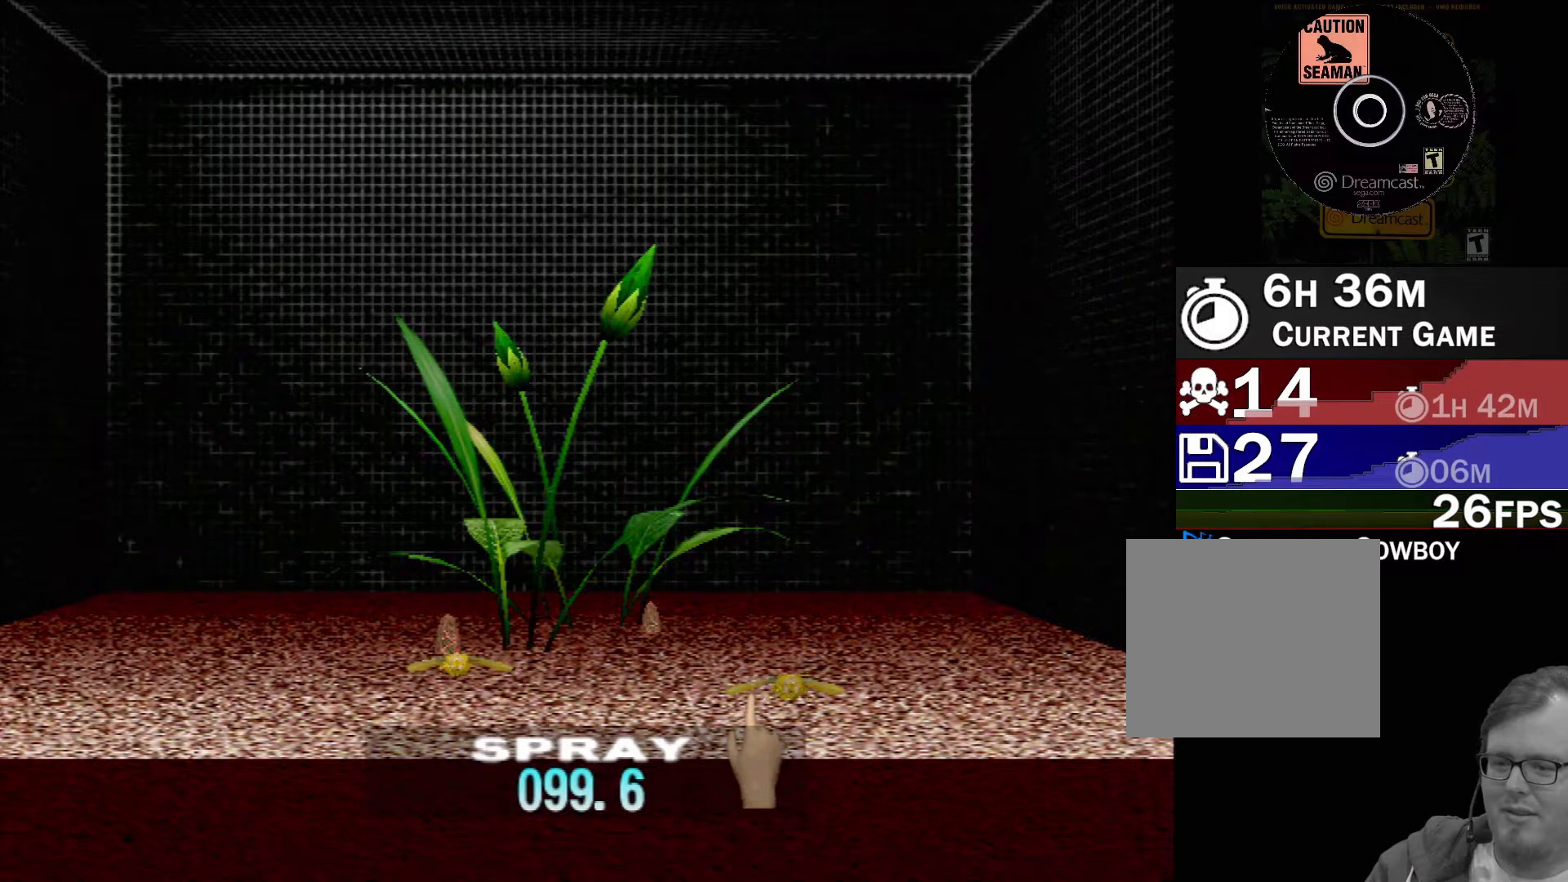
{"buttons": [], "left_stick": "center", "events": [[67, "DPAD_LEFT", "down"], [200, "DPAD_LEFT", "up"], [367, "DPAD_UP", "down"], [467, "DPAD_UP", "up"]]}
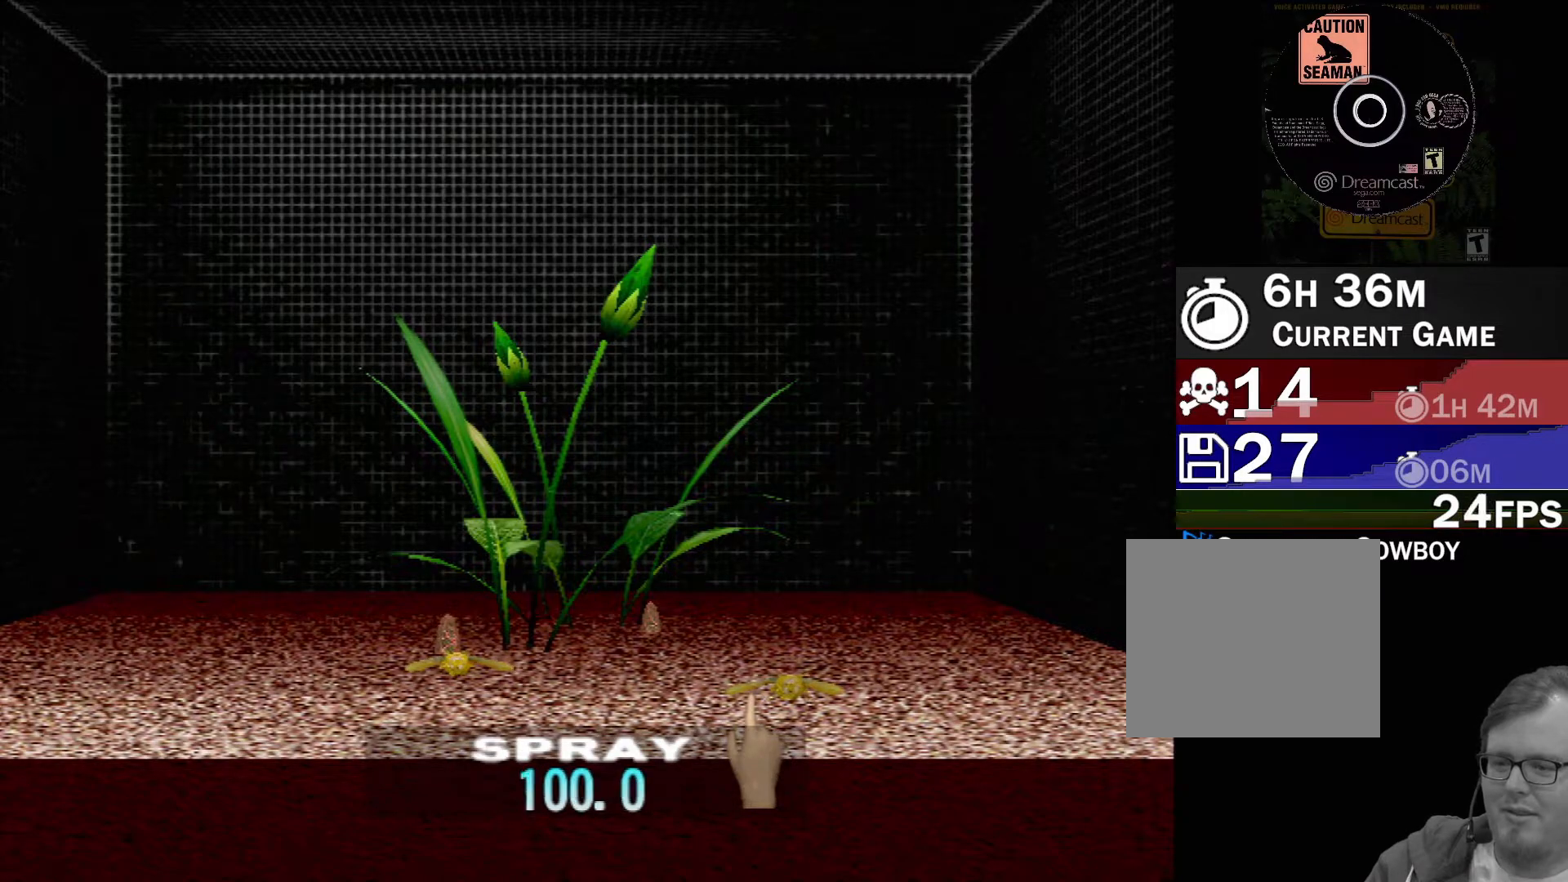
{"buttons": [], "left_stick": "down", "events": [[417, "left_stick", "down"]]}
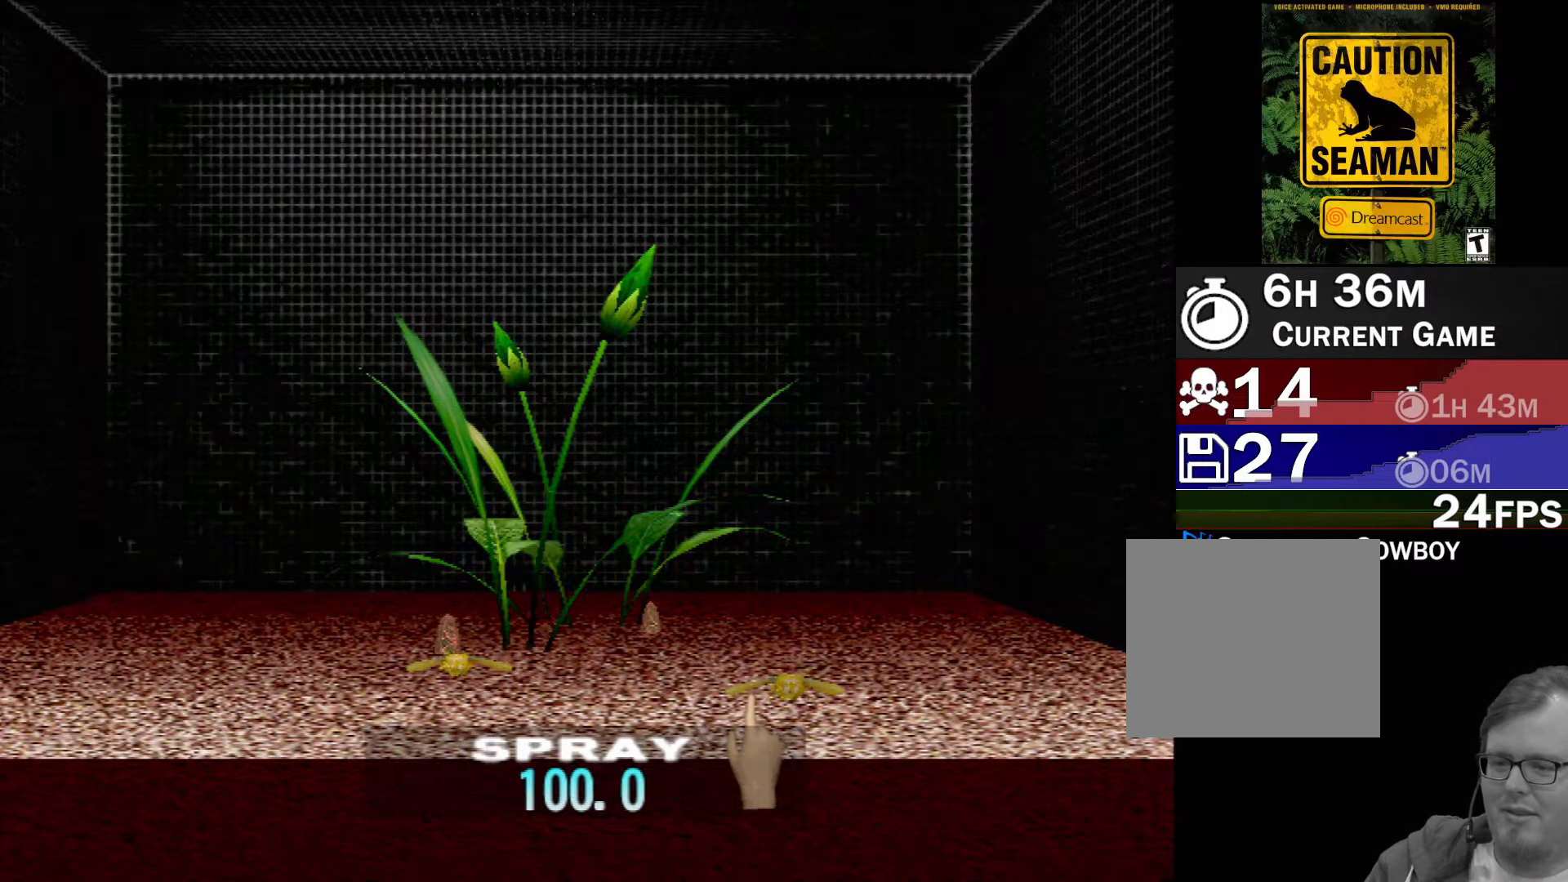
{"buttons": [], "left_stick": "center", "events": [[217, "left_stick", "center"]]}
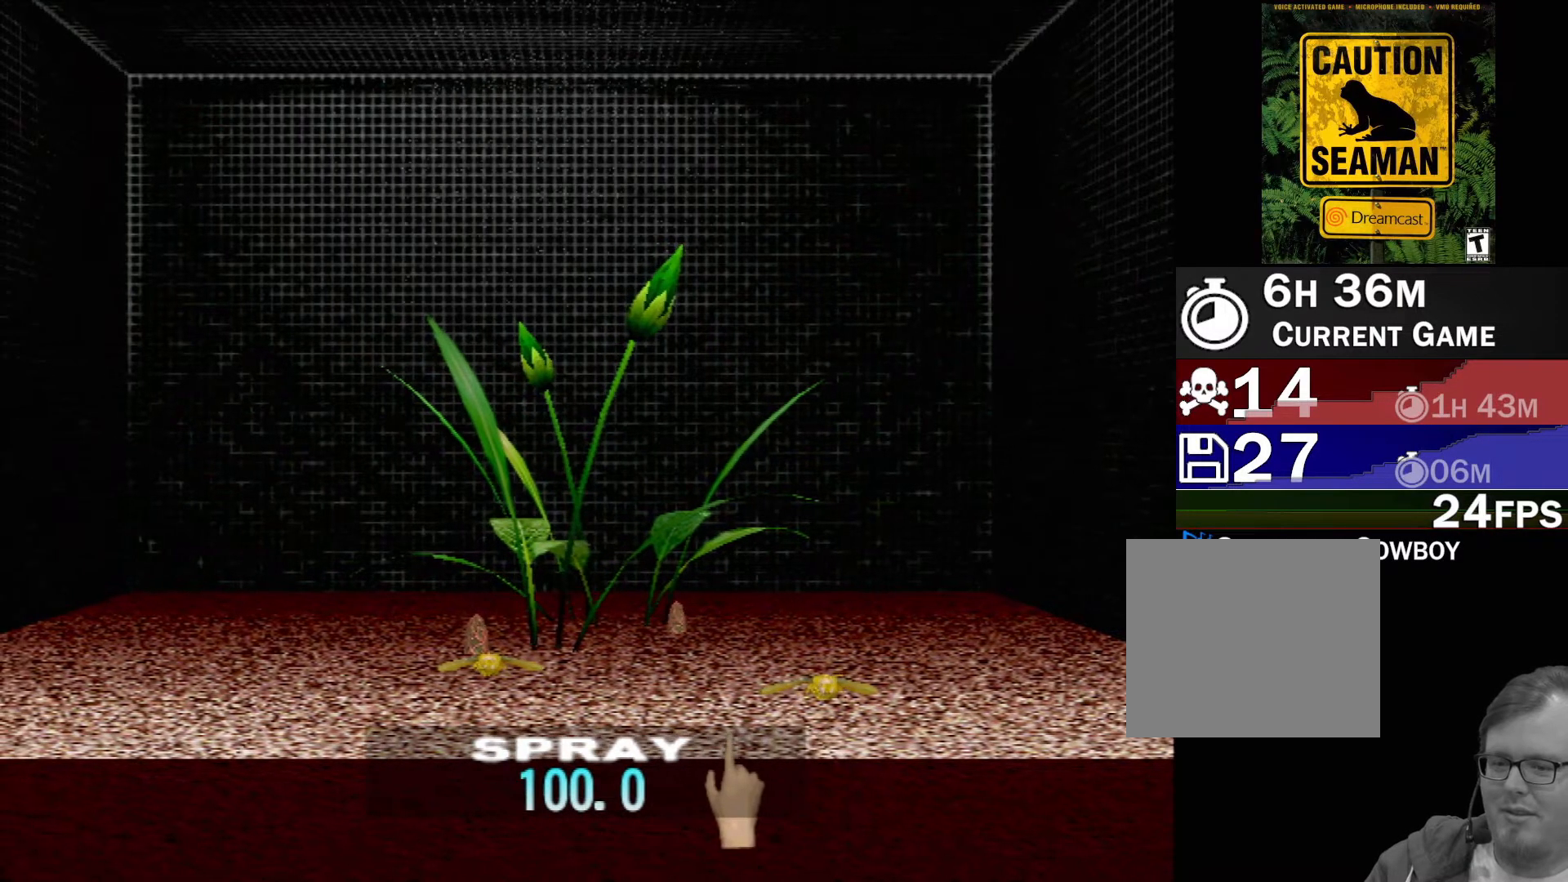
{"buttons": [], "left_stick": "center", "events": []}
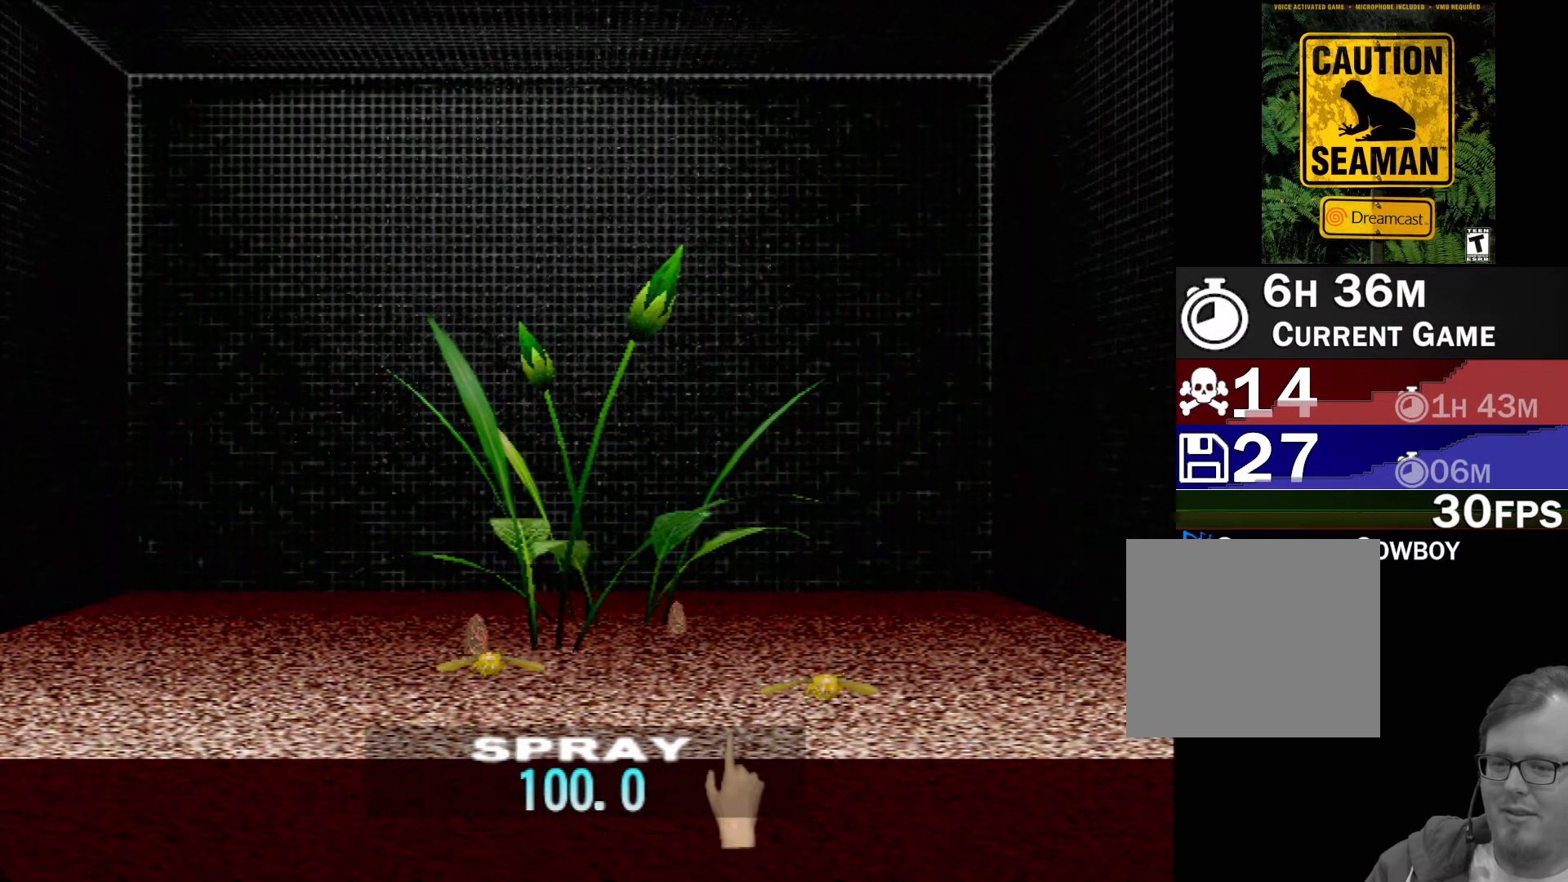
{"buttons": ["DPAD_DOWN"], "left_stick": "center", "events": [[500, "DPAD_DOWN", "down"]]}
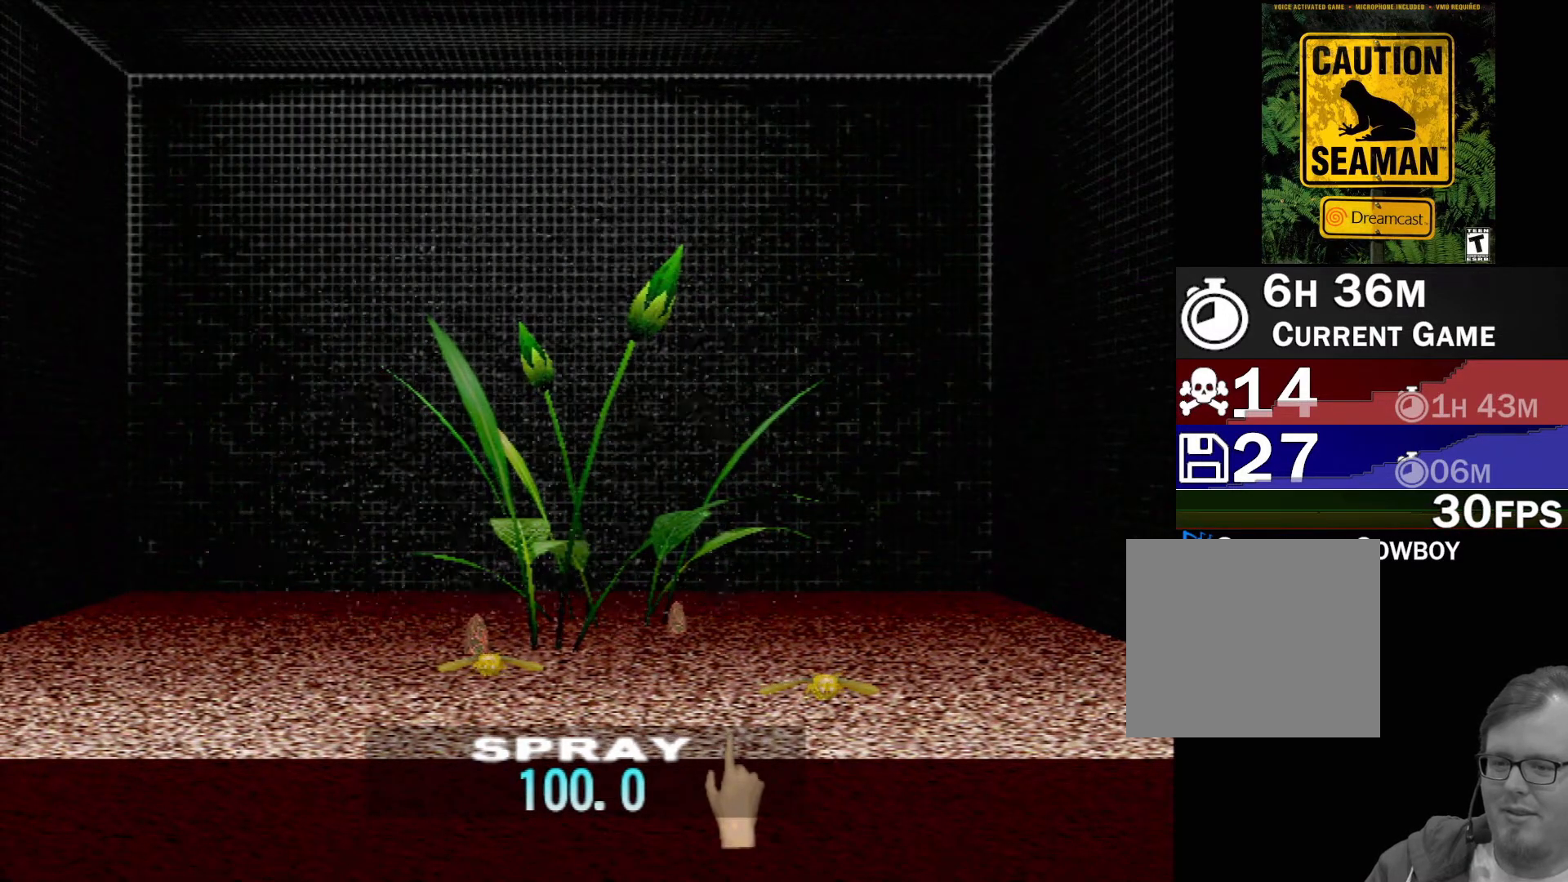
{"buttons": [], "left_stick": "center", "events": [[150, "DPAD_DOWN", "up"]]}
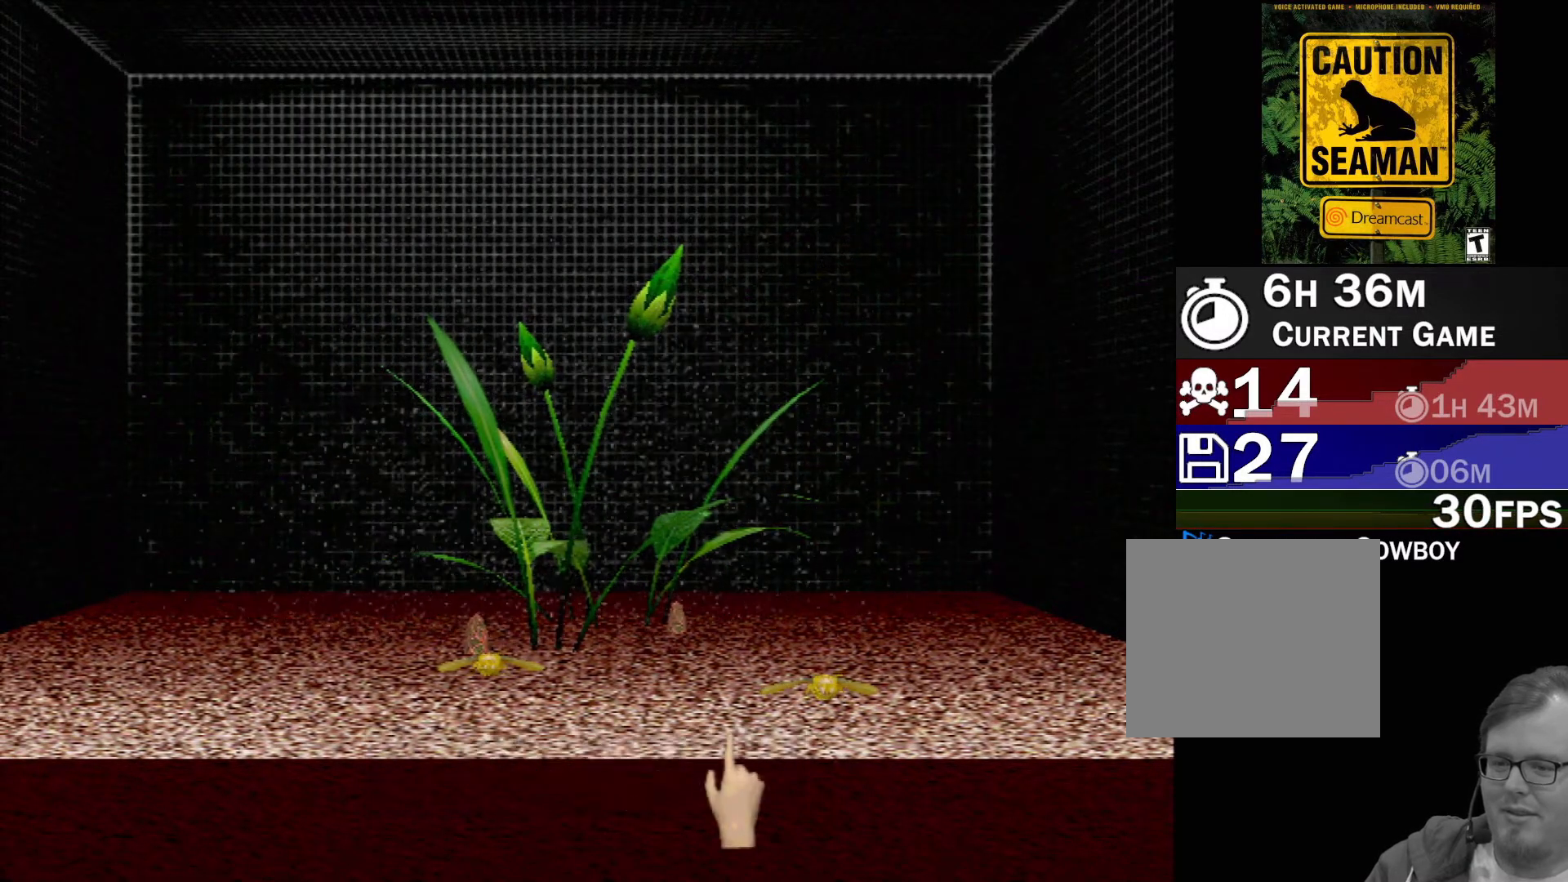
{"buttons": [], "left_stick": "center", "events": [[167, "left_stick", "down"], [317, "left_stick", "center"]]}
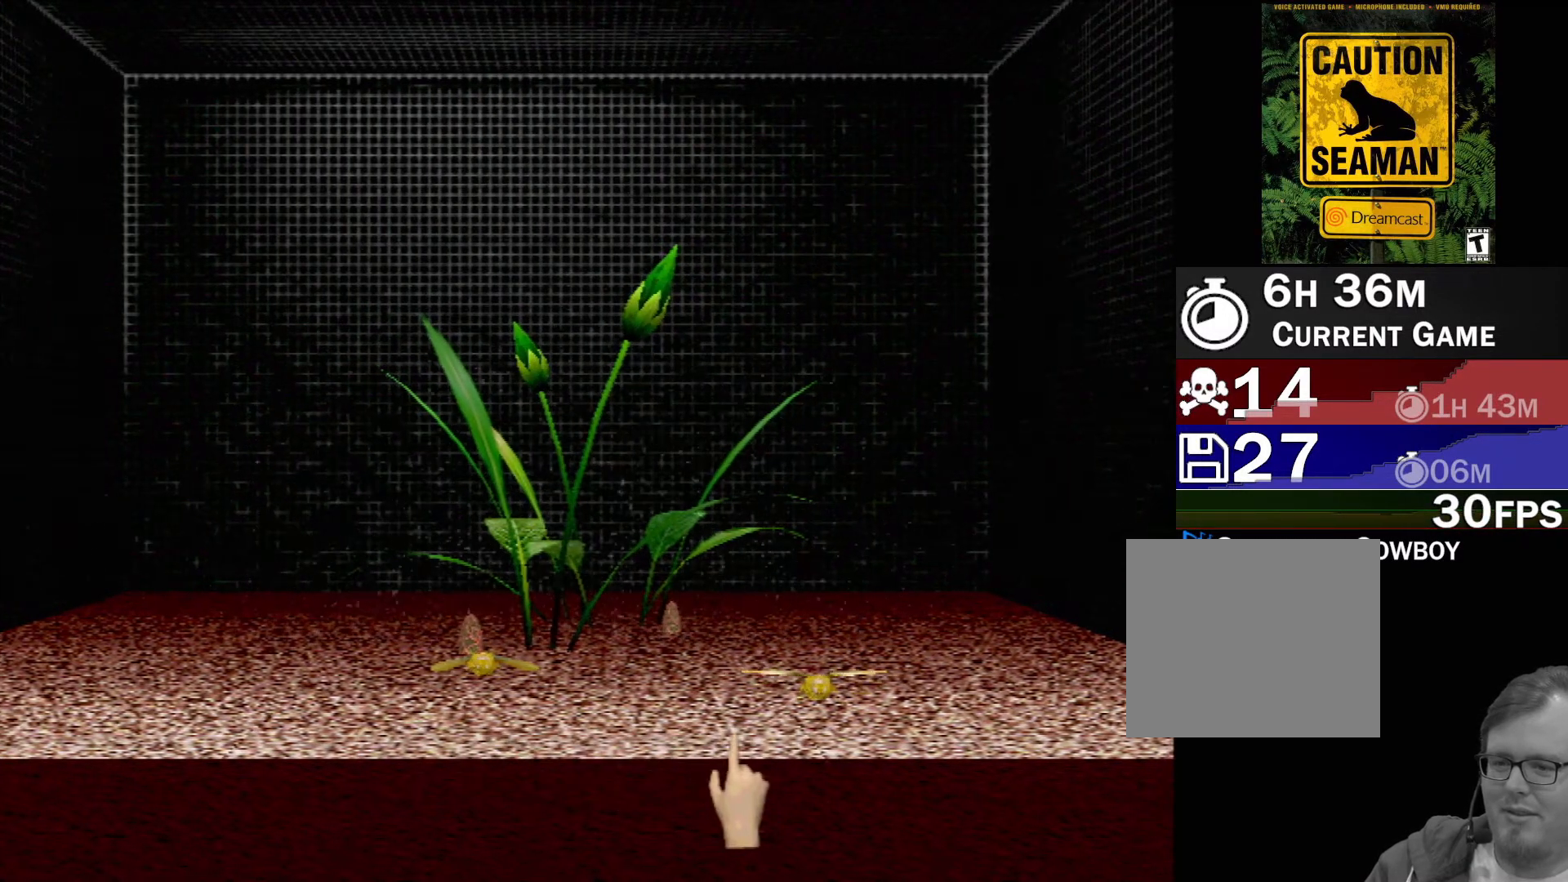
{"buttons": [], "left_stick": "center", "events": []}
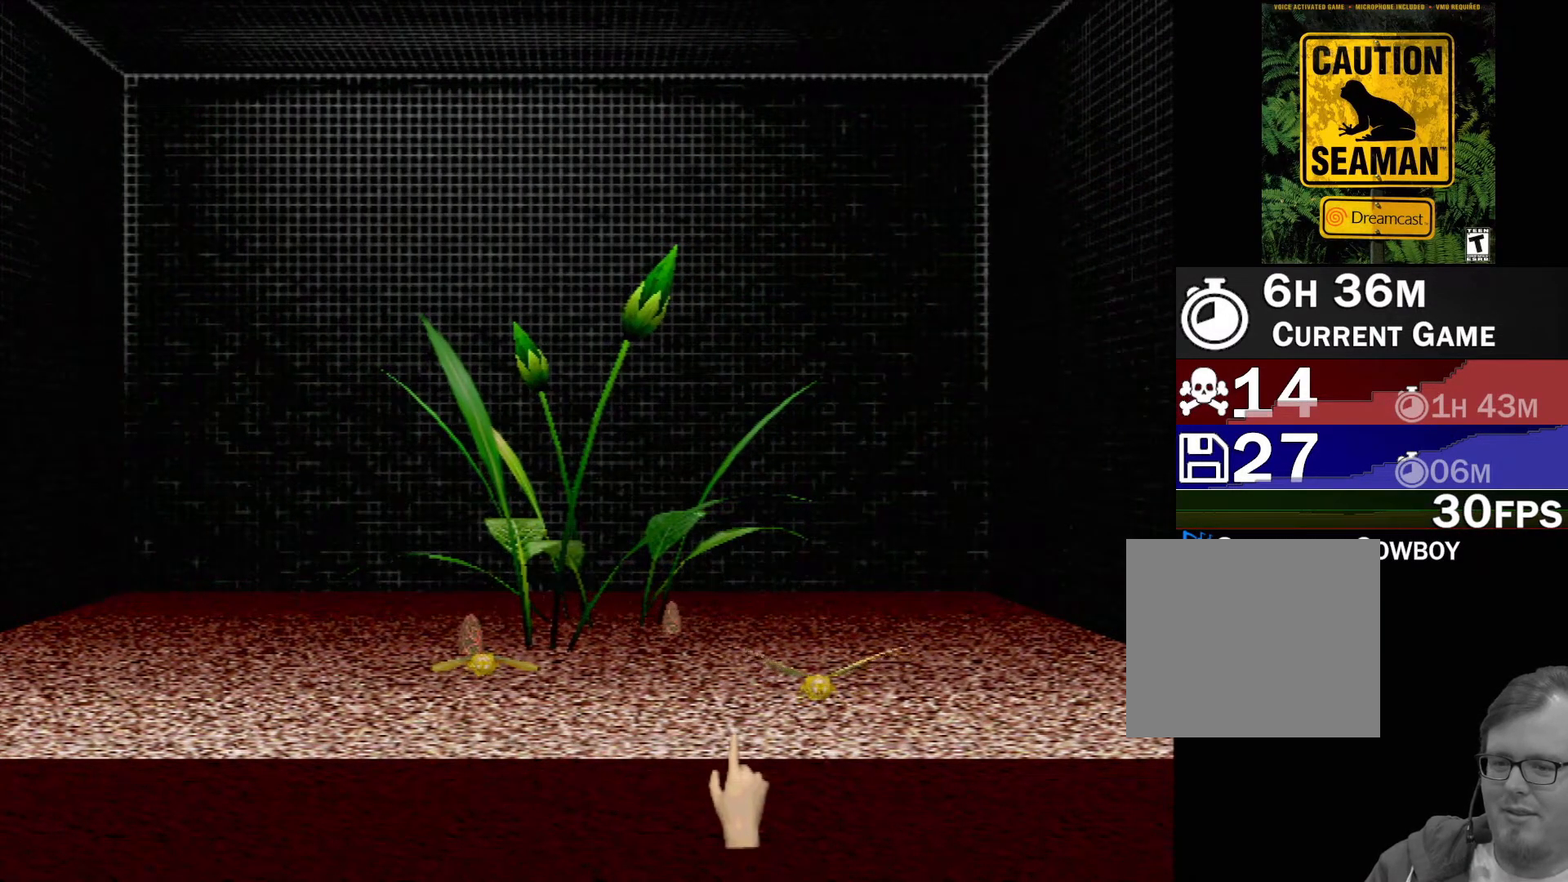
{"buttons": [], "left_stick": "center", "events": []}
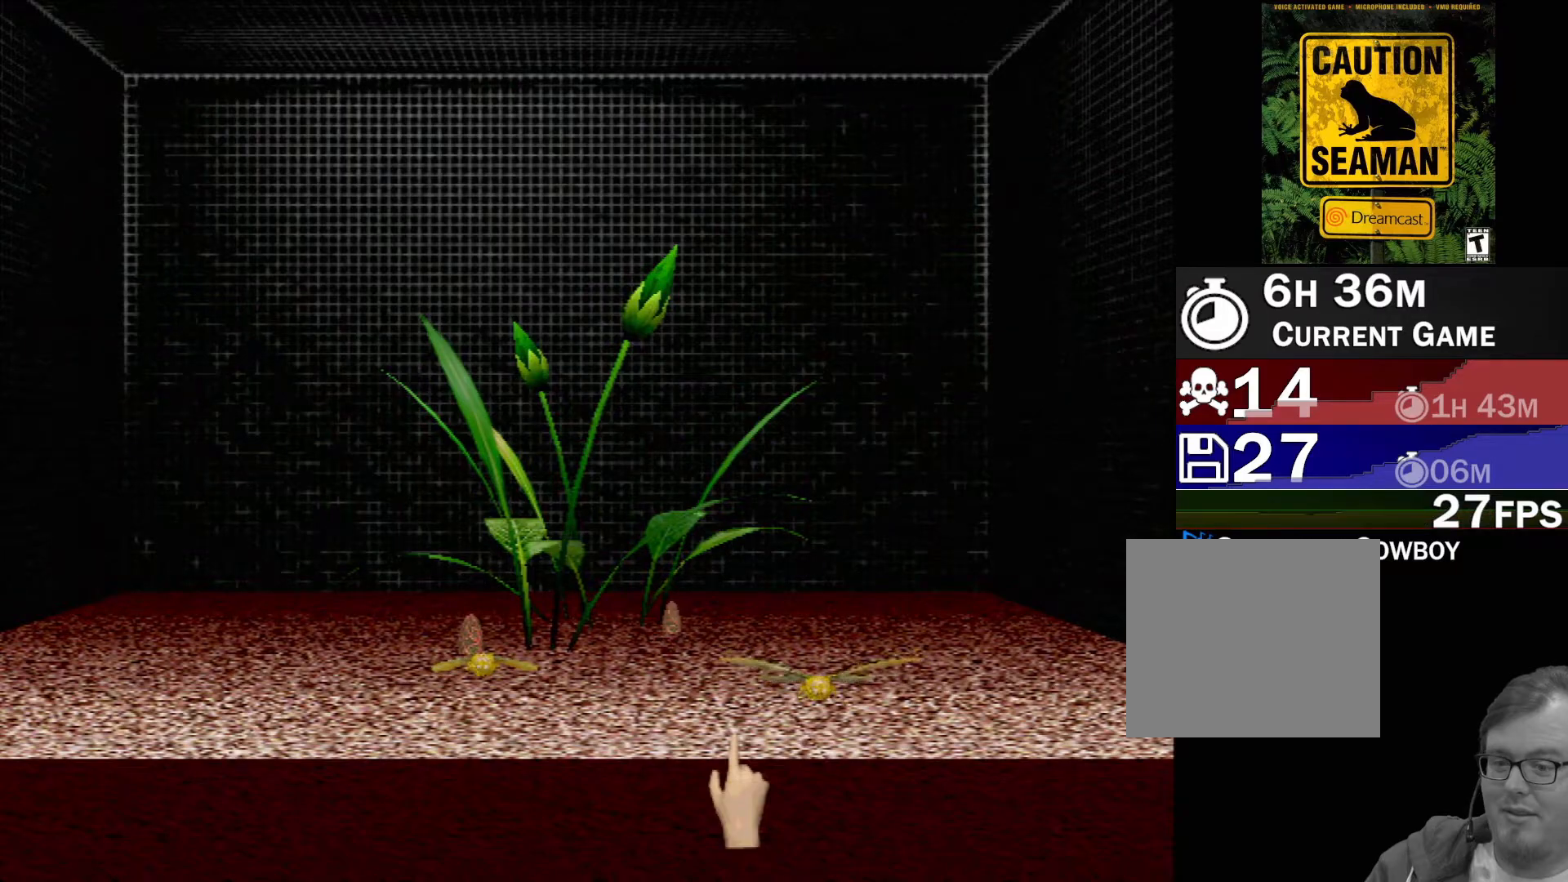
{"buttons": [], "left_stick": "center", "events": []}
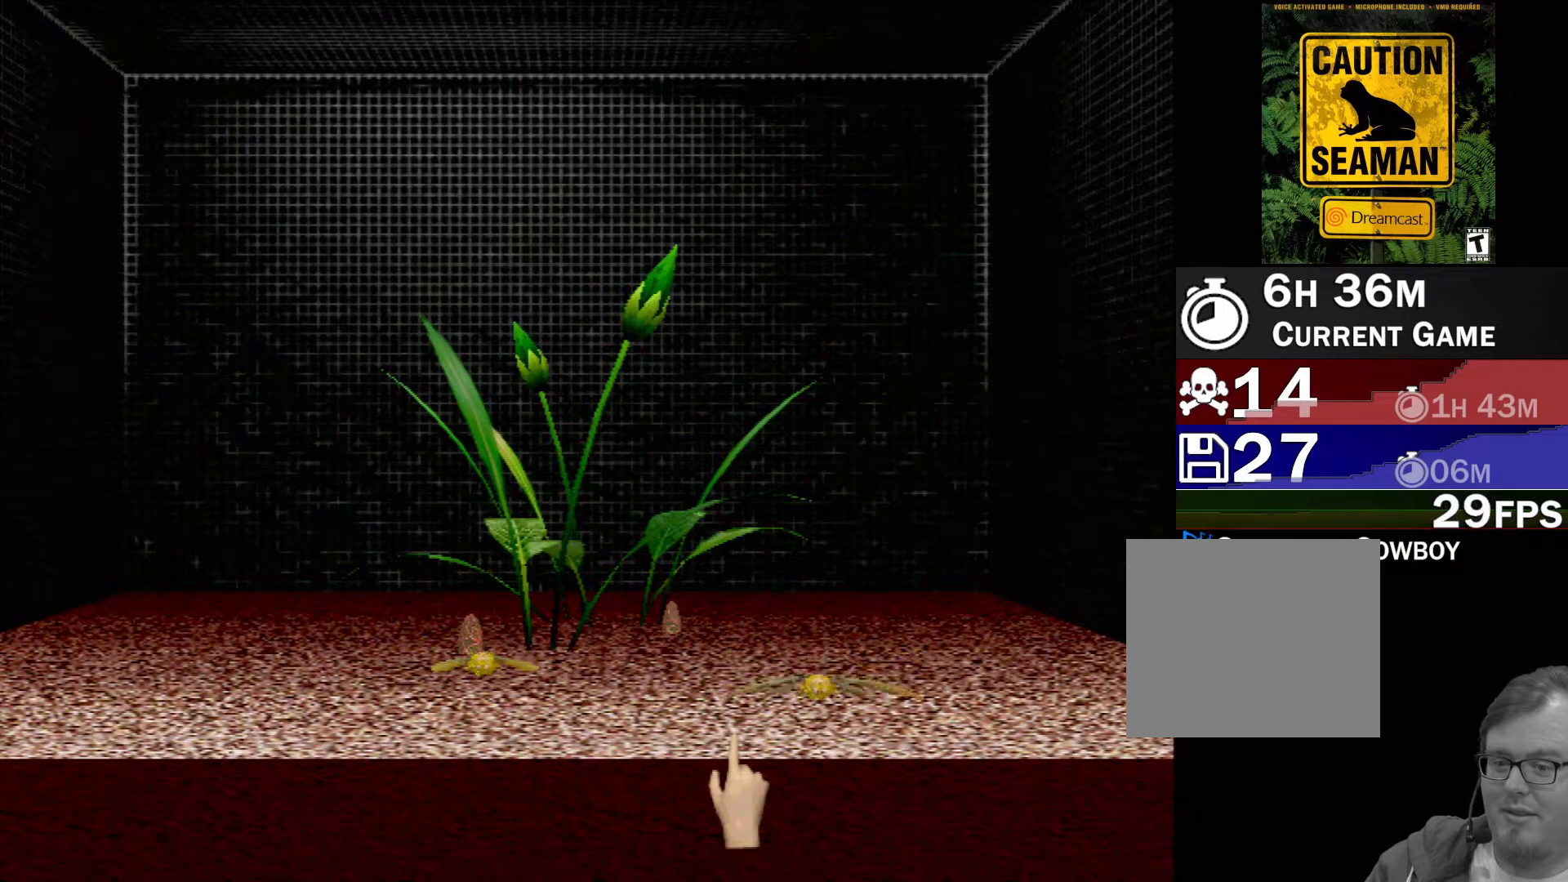
{"buttons": [], "left_stick": "center", "events": []}
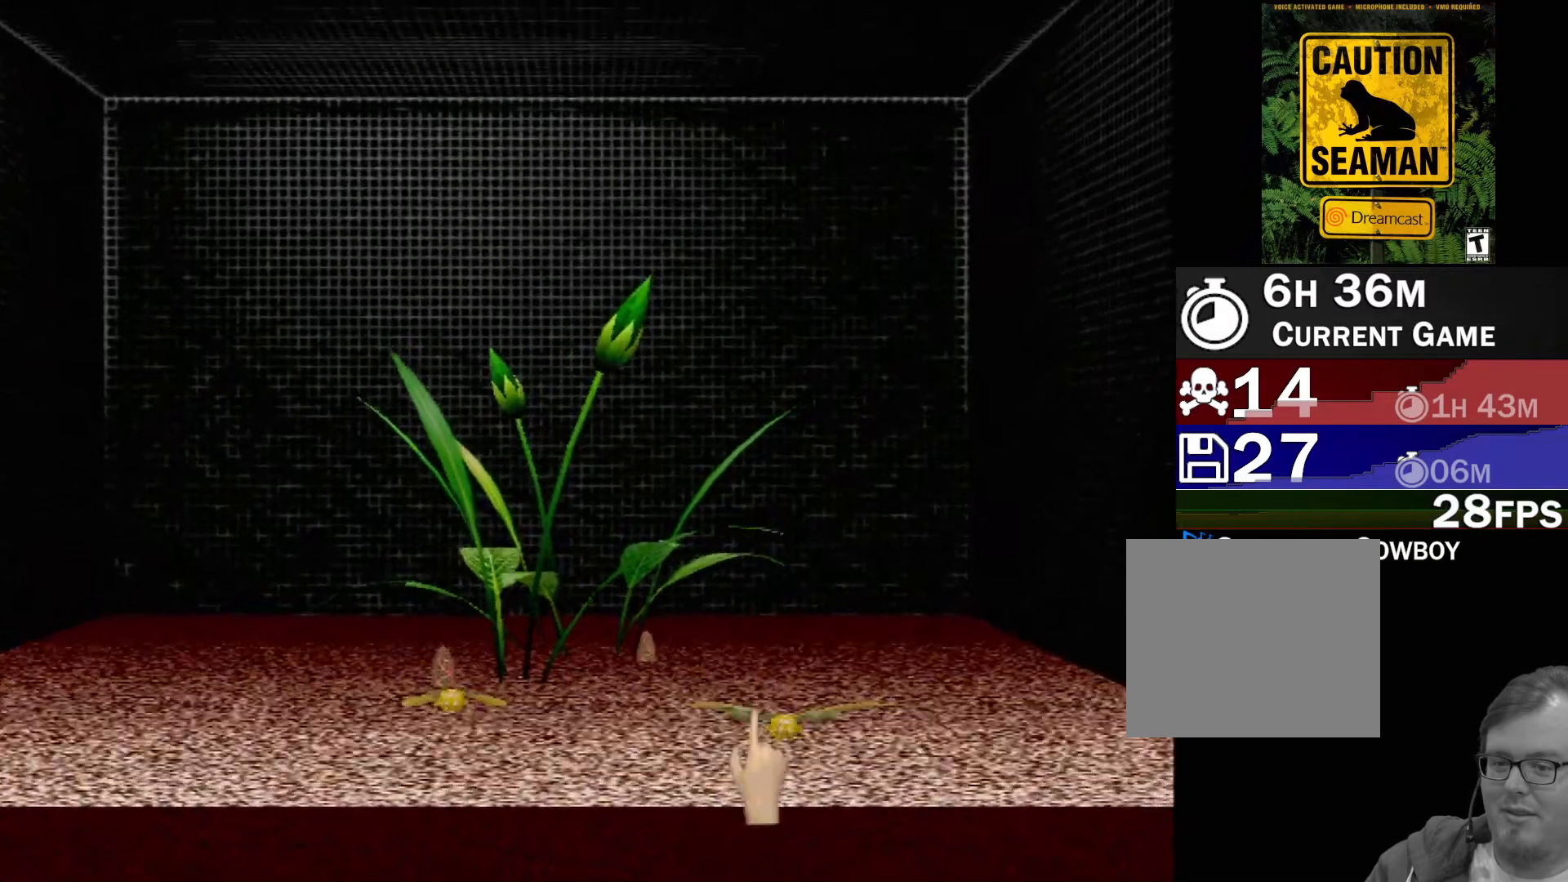
{"buttons": [], "left_stick": "center", "events": [[67, "Y", "down"], [233, "Y", "up"]]}
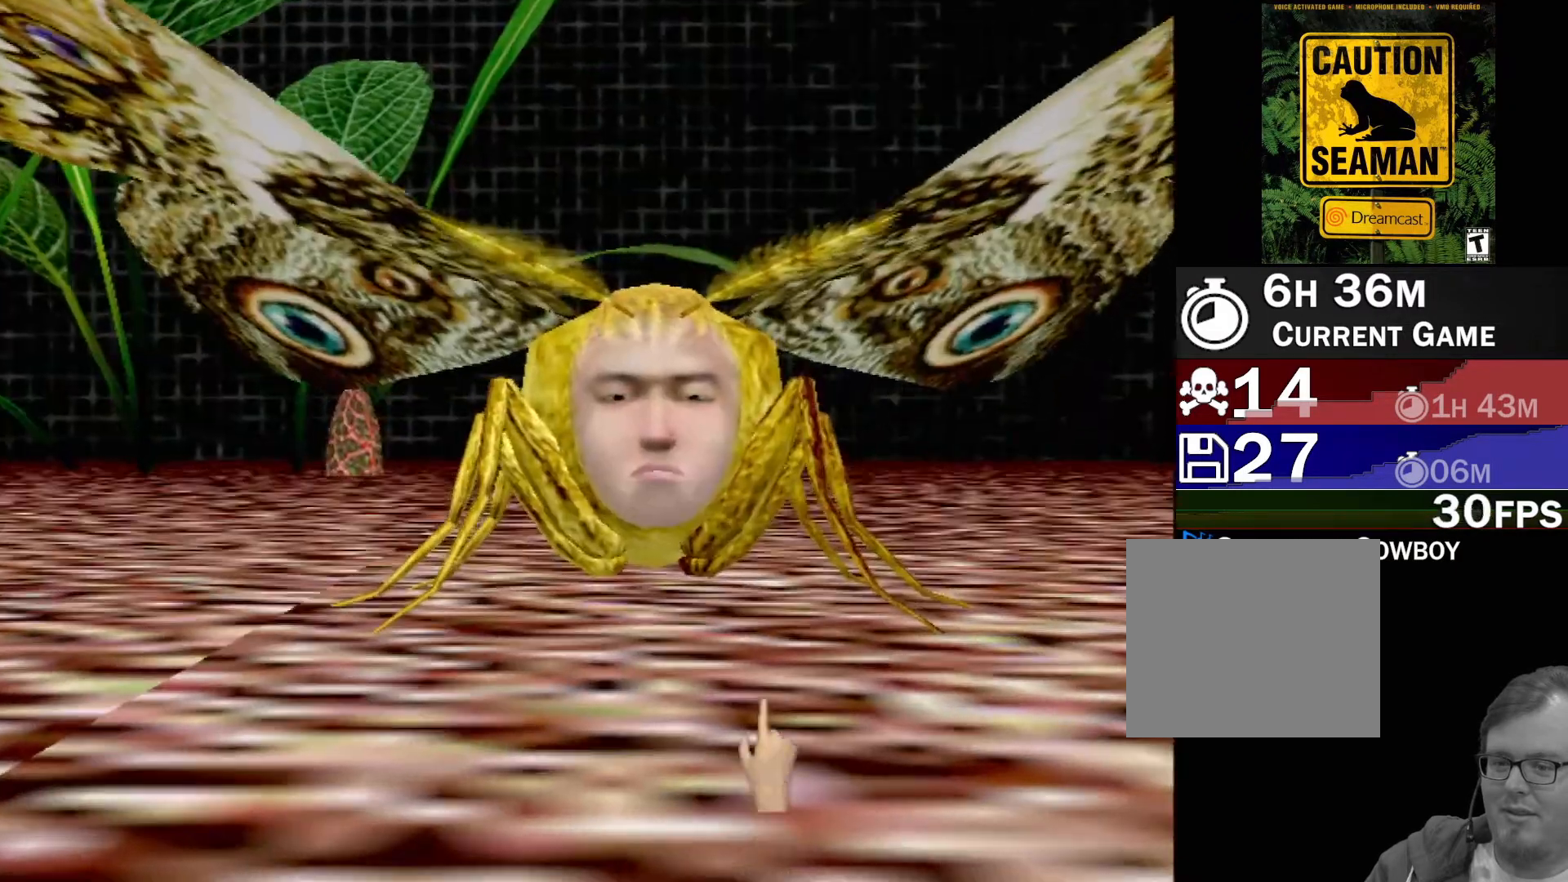
{"buttons": [], "left_stick": "center", "events": []}
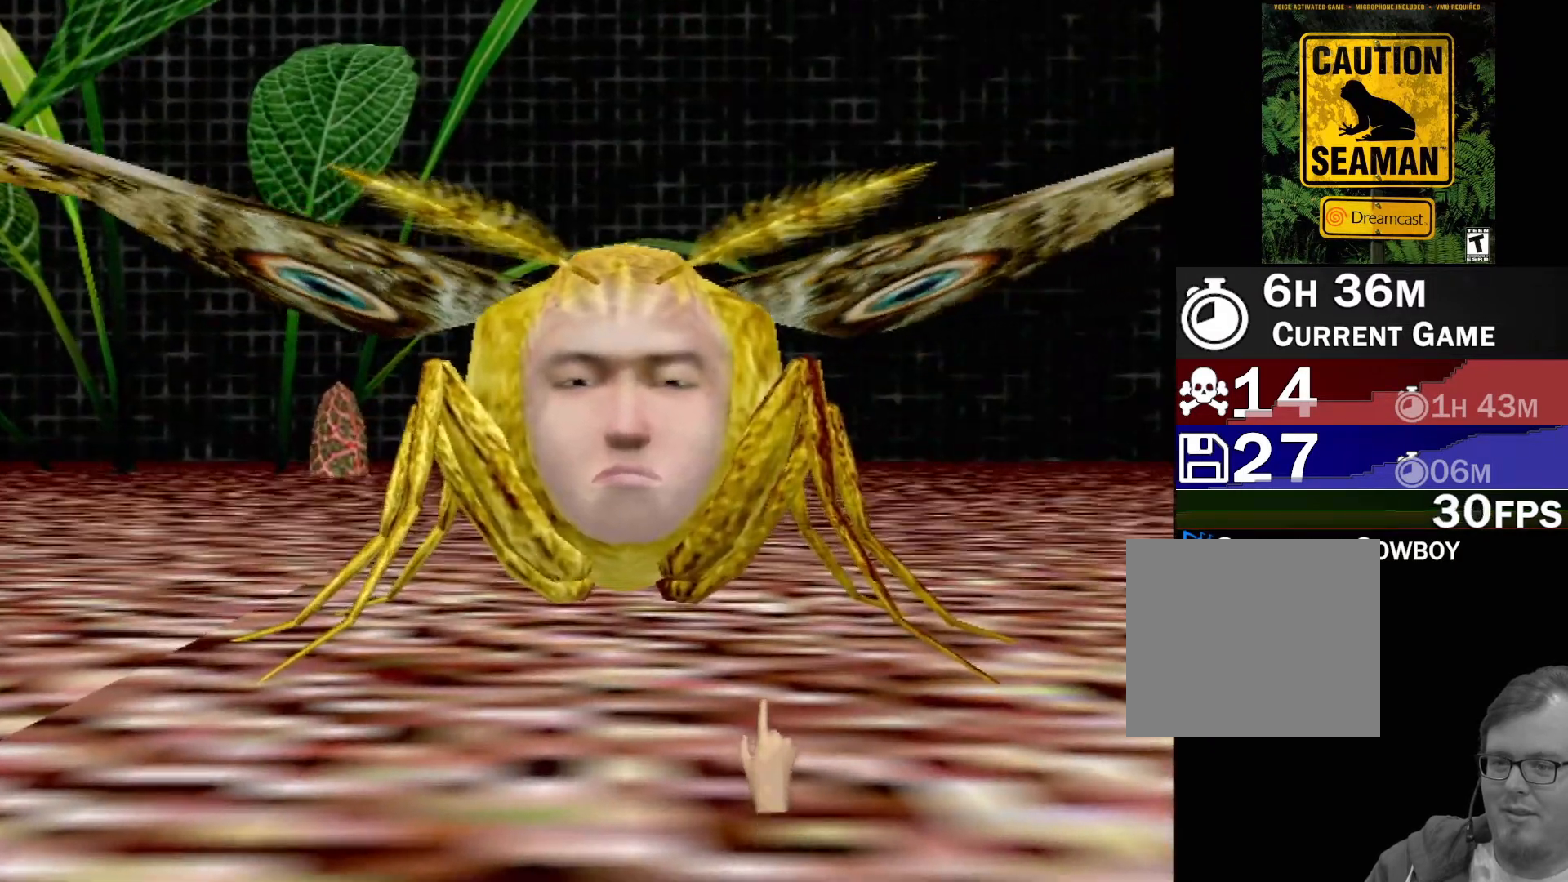
{"buttons": [], "left_stick": "center", "events": []}
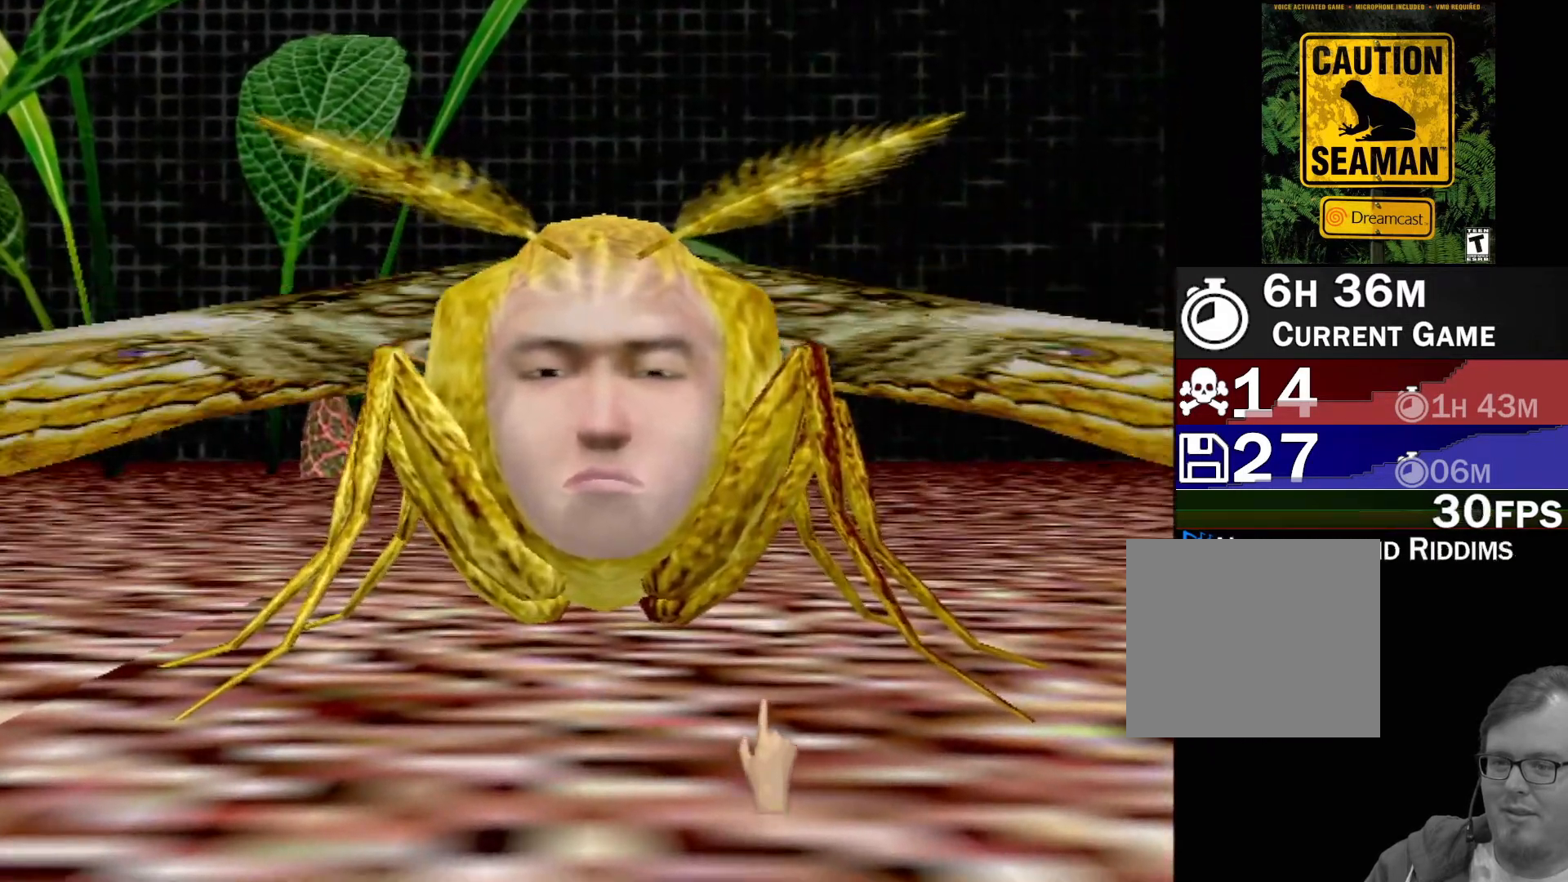
{"buttons": [], "left_stick": "center", "events": []}
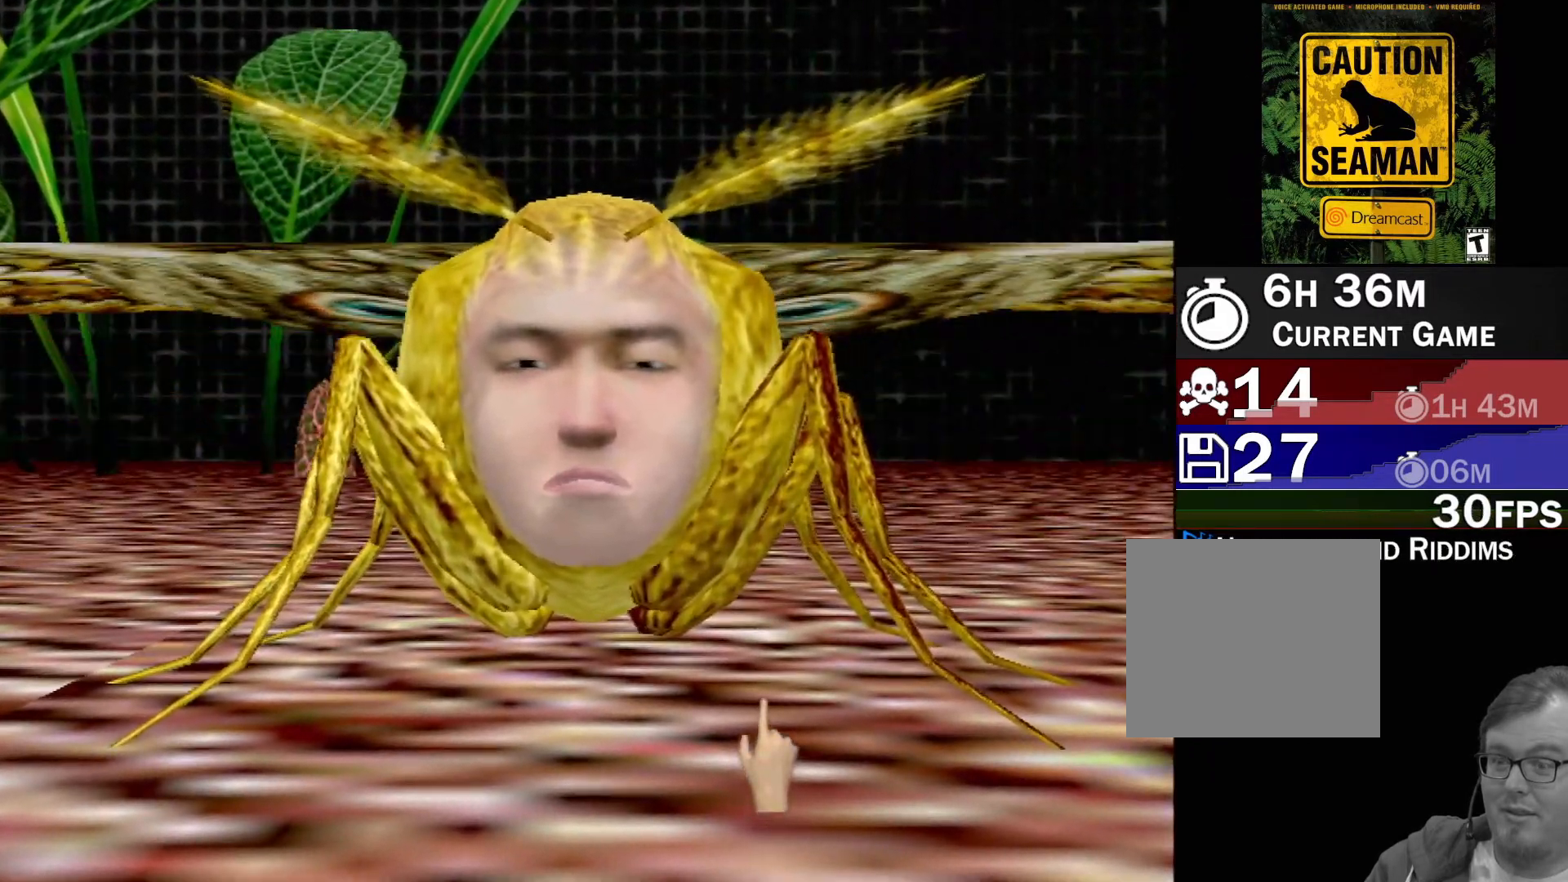
{"buttons": [], "left_stick": "center", "events": []}
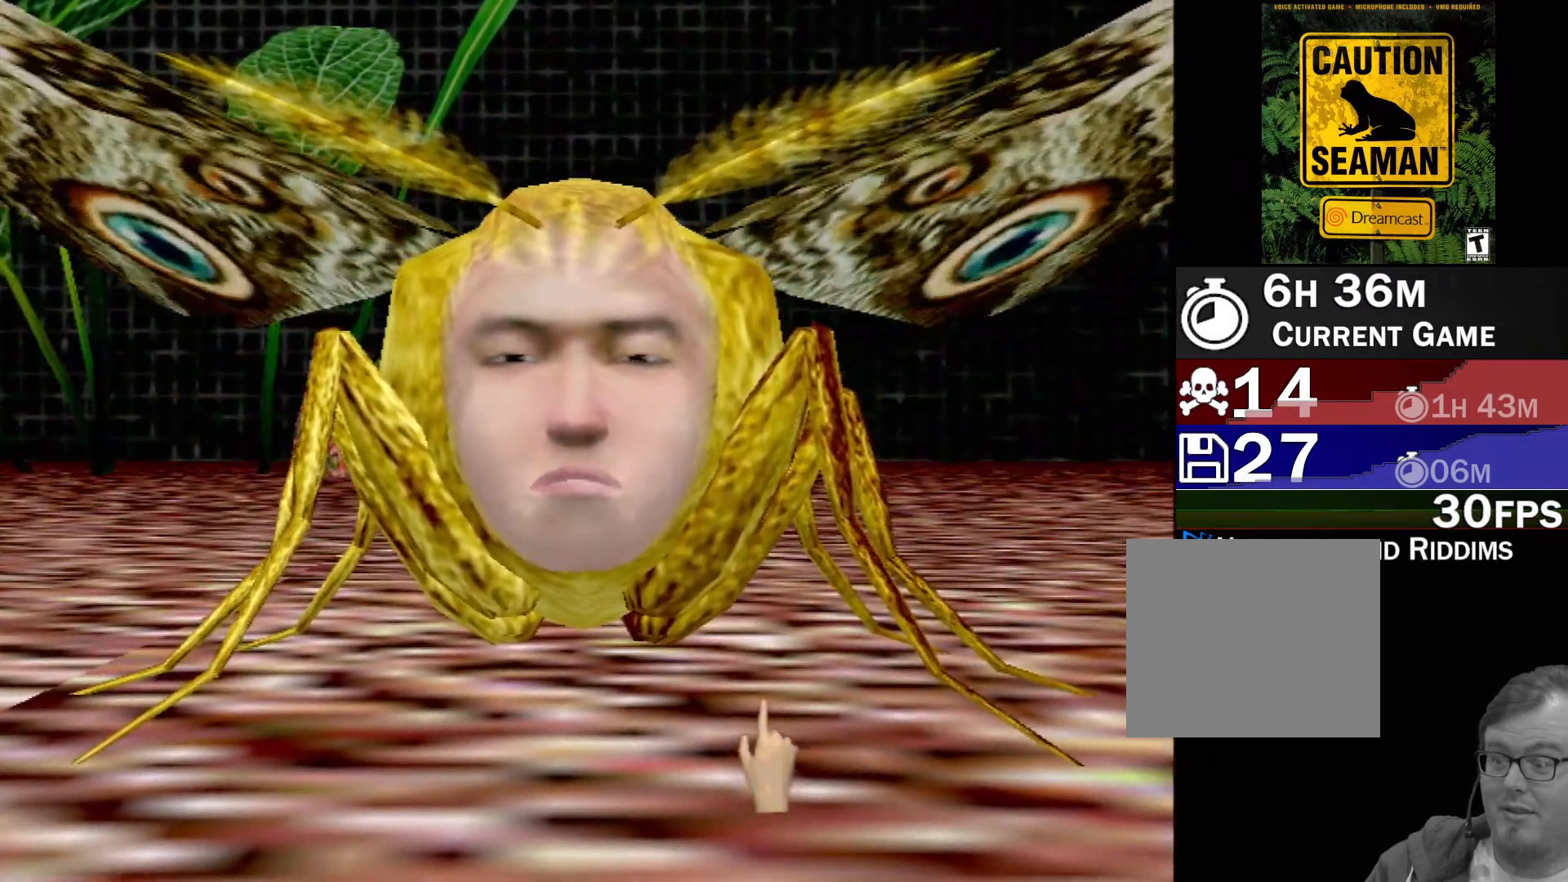
{"buttons": ["A"], "left_stick": "center", "events": [[417, "A", "down"]]}
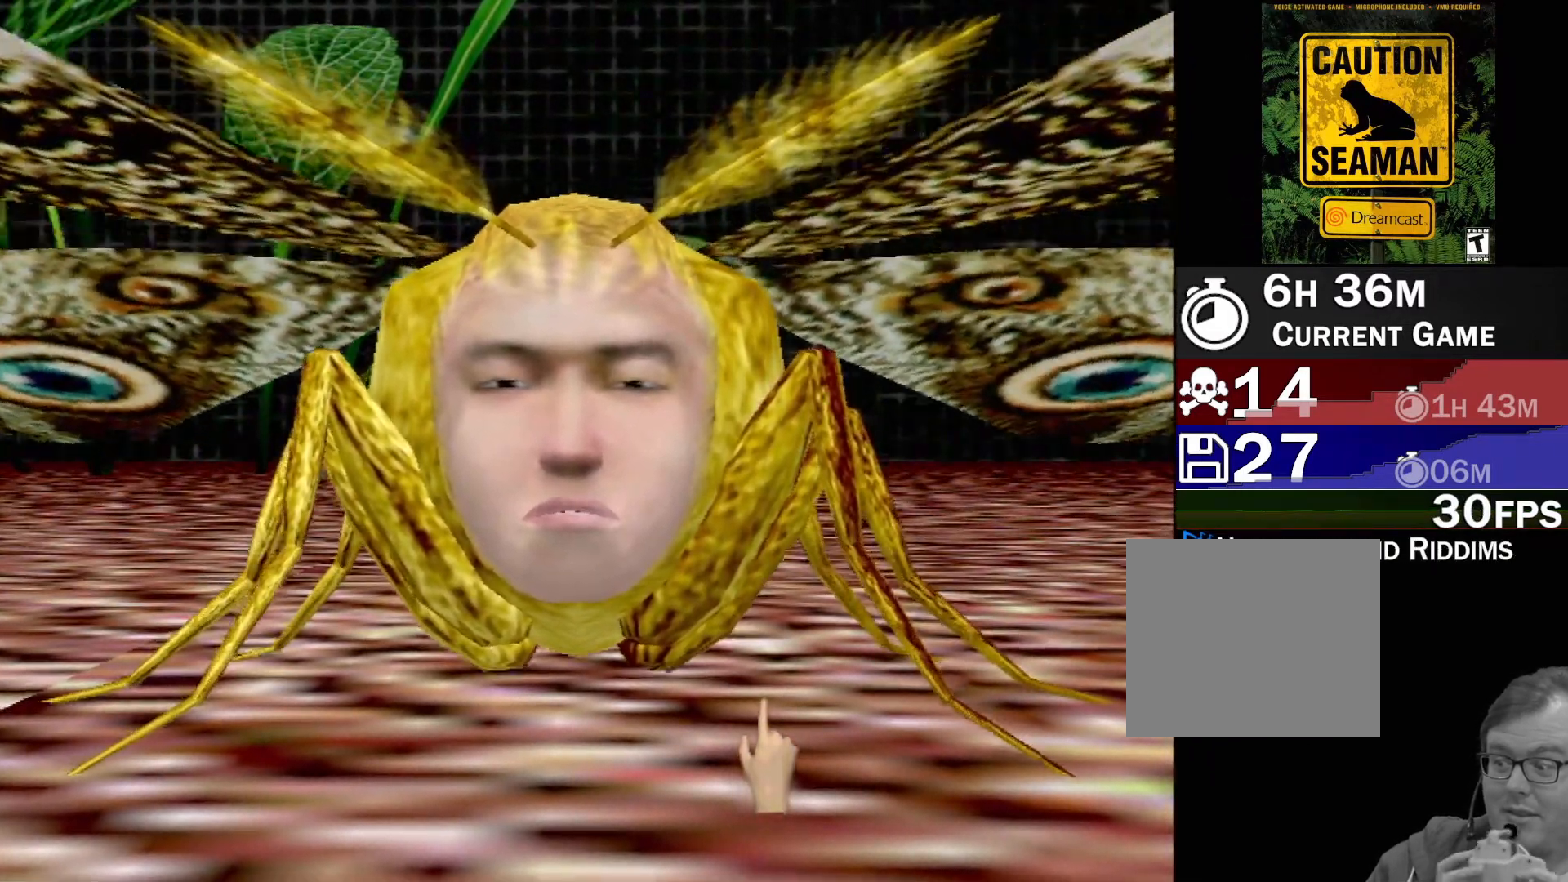
{"buttons": ["A"], "left_stick": "center", "events": []}
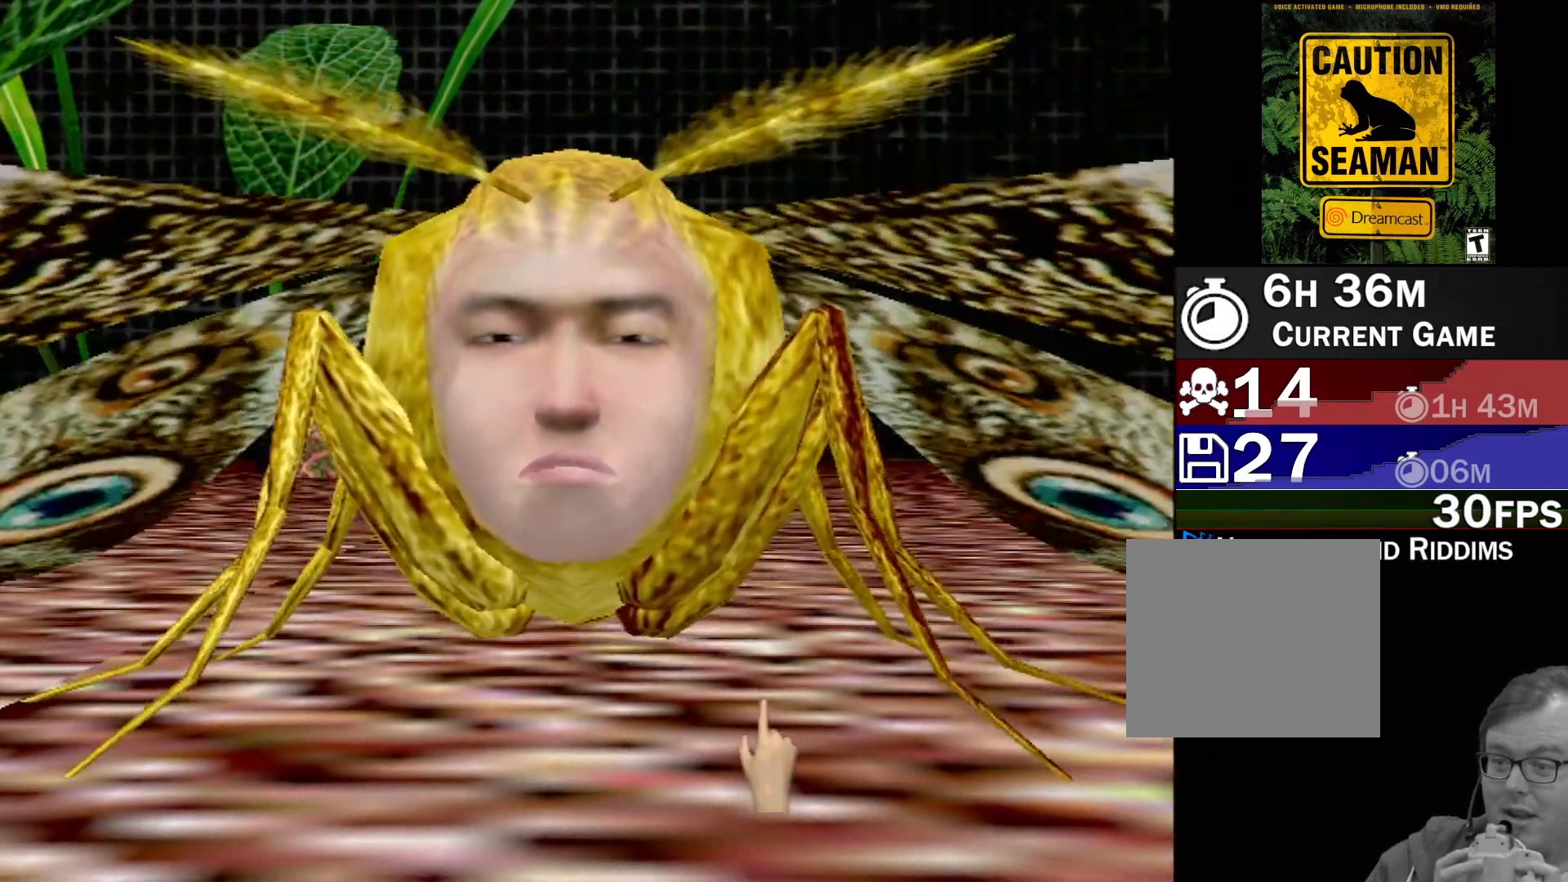
{"buttons": ["A"], "left_stick": "center", "events": []}